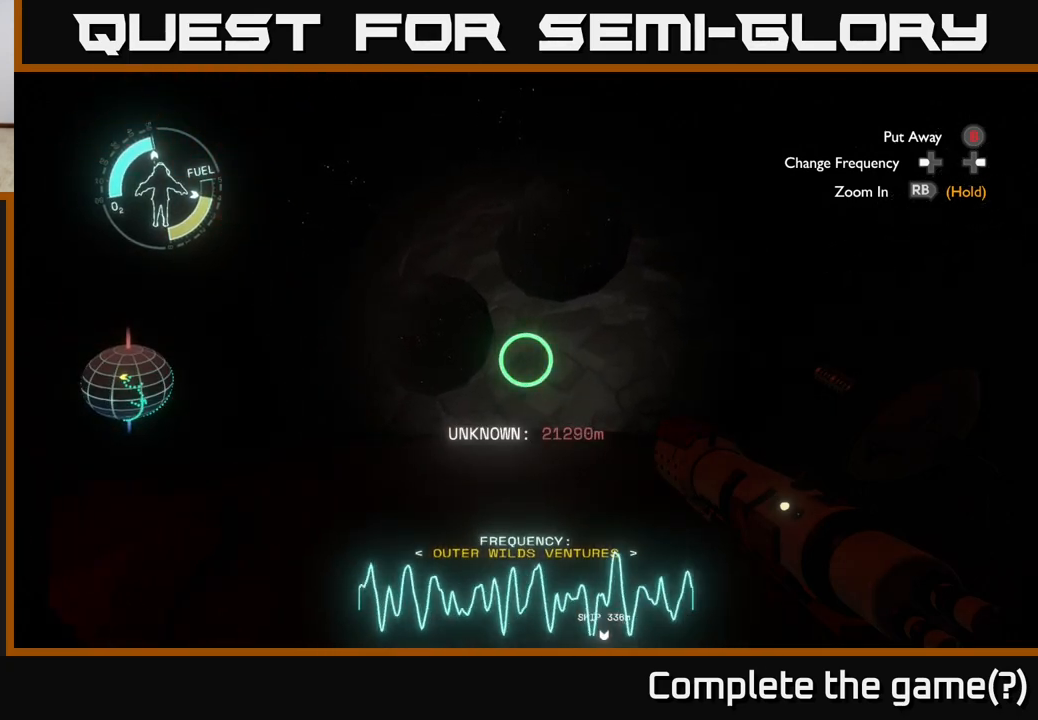
Gameplay with a controller (Xbox layout); each line is a JSON object with the inputs held at the frame after it. "events" lists button and stick changes between this image and that frame as [ms after this image, input, new state], when the widget could be followed in between.
{"buttons": [], "left_stick": "up", "right_stick": "center", "events": []}
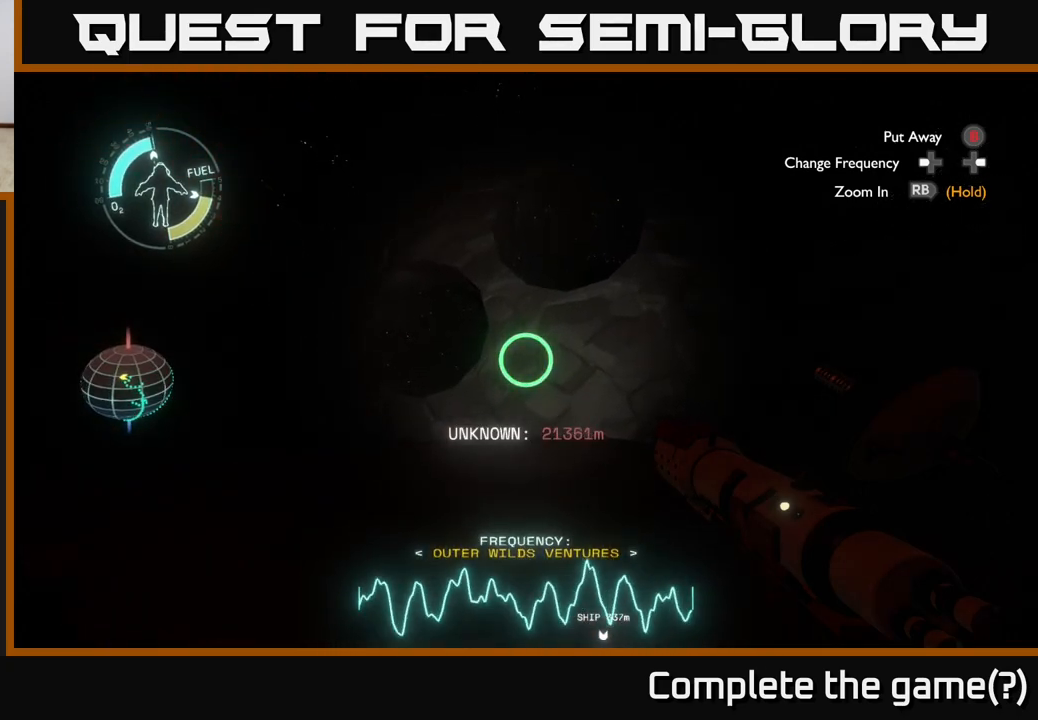
{"buttons": [], "left_stick": "up", "right_stick": "center", "events": []}
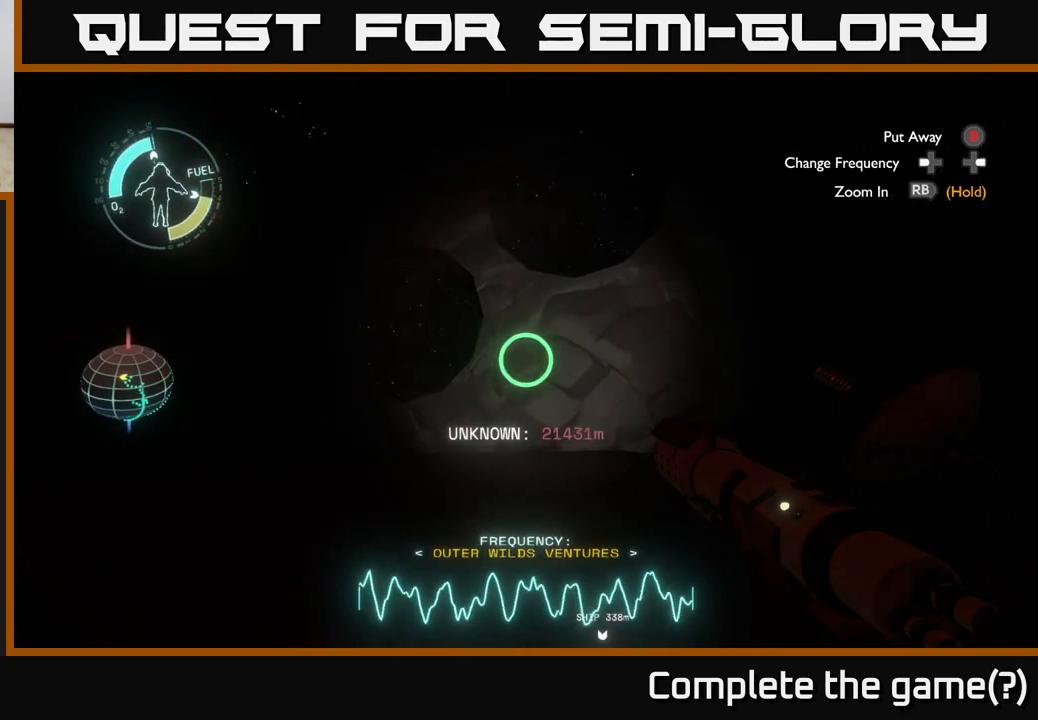
{"buttons": [], "left_stick": "up", "right_stick": "center", "events": []}
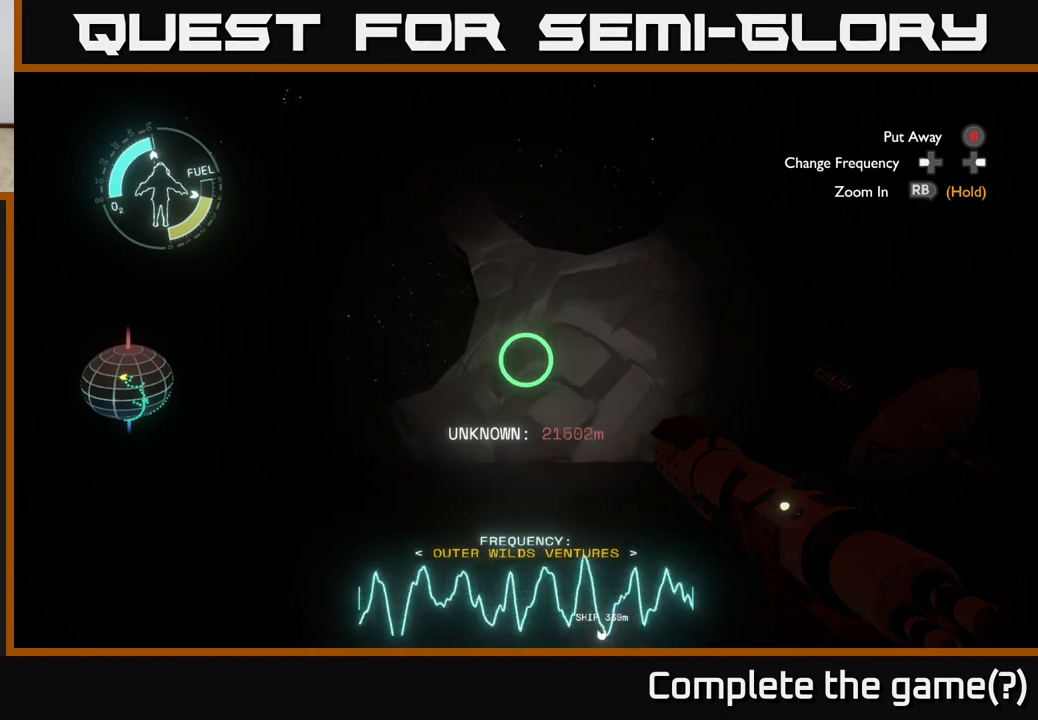
{"buttons": [], "left_stick": "up-left", "right_stick": "right", "events": [[250, "left_stick", "up-left"], [450, "right_stick", "right"]]}
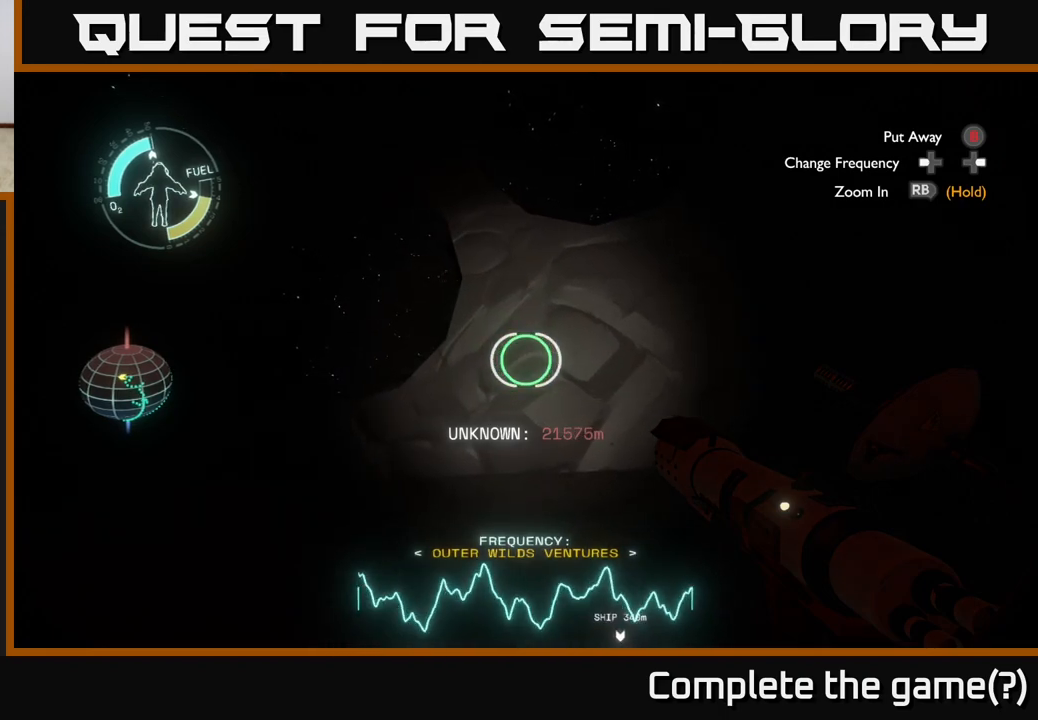
{"buttons": [], "left_stick": "left", "right_stick": "left", "events": [[317, "left_stick", "left"], [333, "right_stick", "center"], [500, "right_stick", "left"]]}
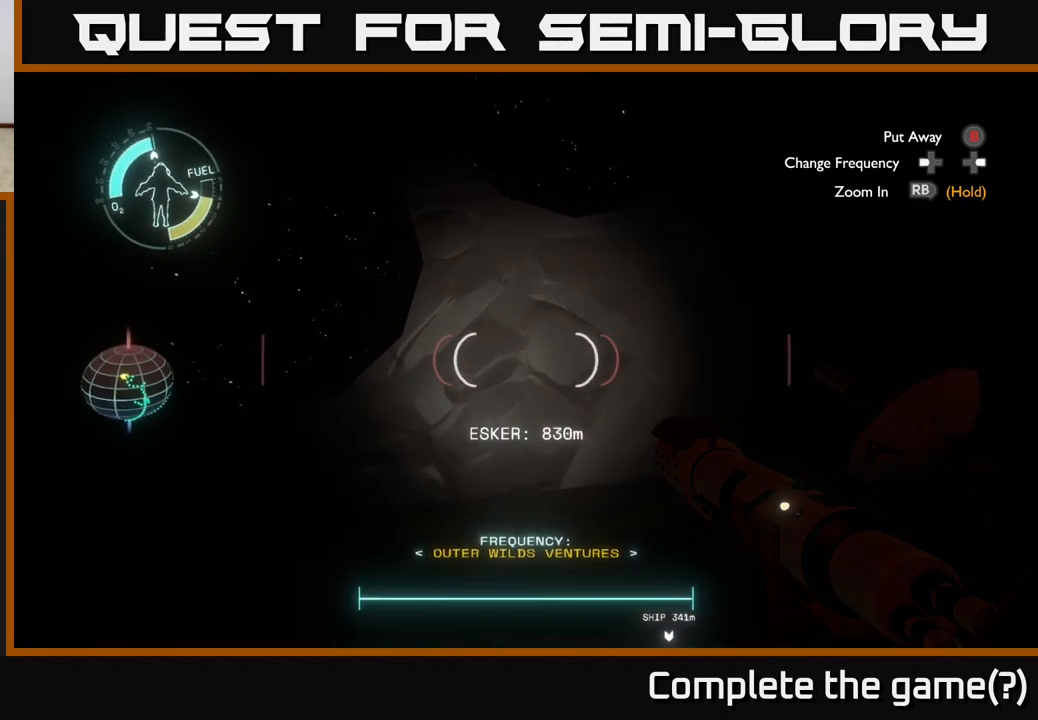
{"buttons": [], "left_stick": "left", "right_stick": "center", "events": [[200, "right_stick", "center"]]}
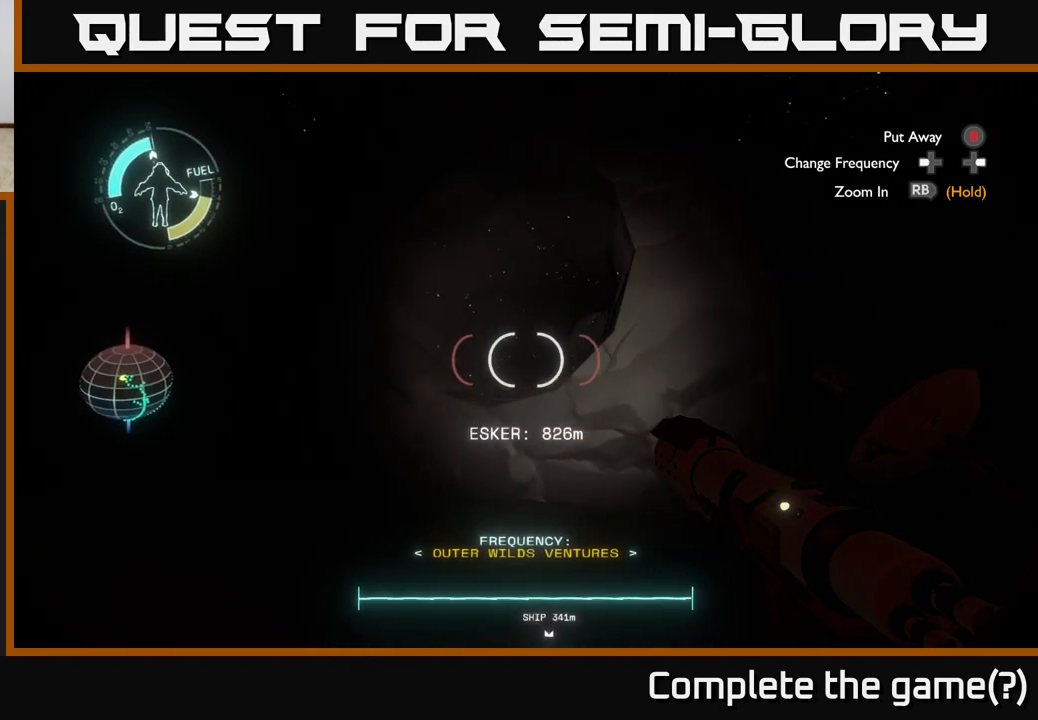
{"buttons": [], "left_stick": "left", "right_stick": "center", "events": []}
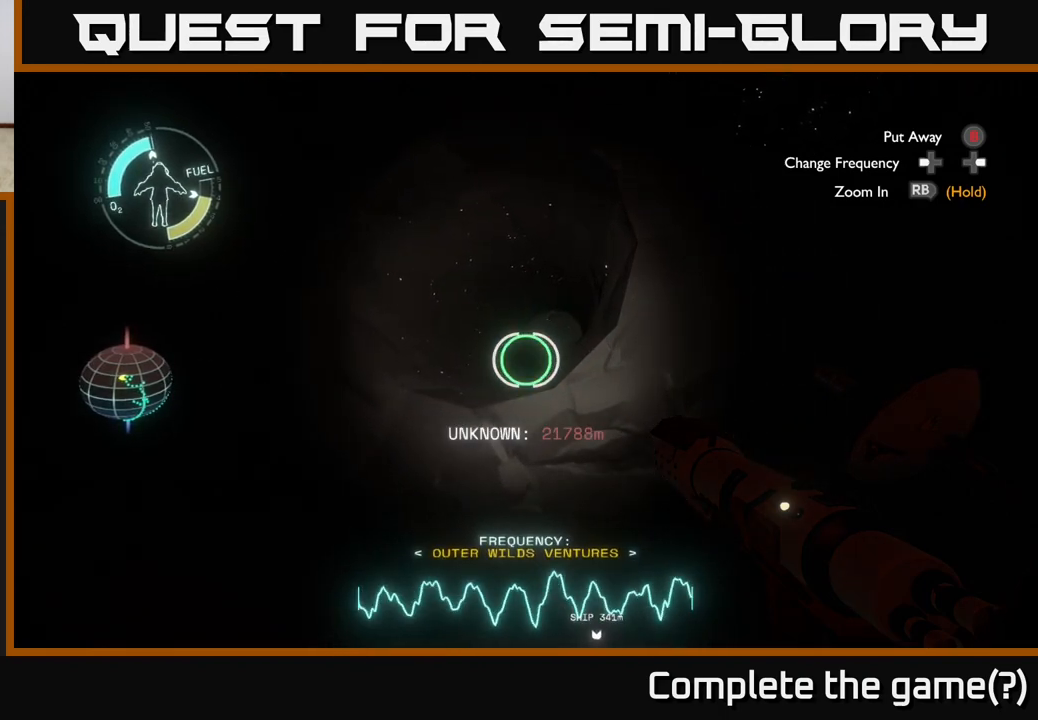
{"buttons": [], "left_stick": "up", "right_stick": "center", "events": [[483, "left_stick", "up"]]}
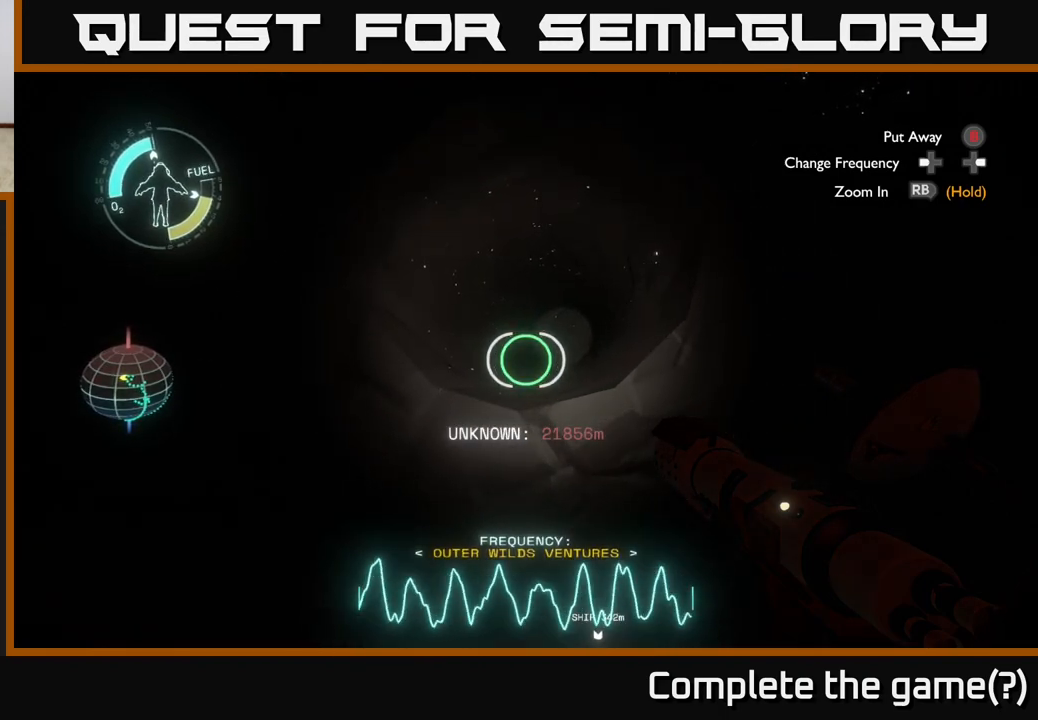
{"buttons": [], "left_stick": "up", "right_stick": "center", "events": []}
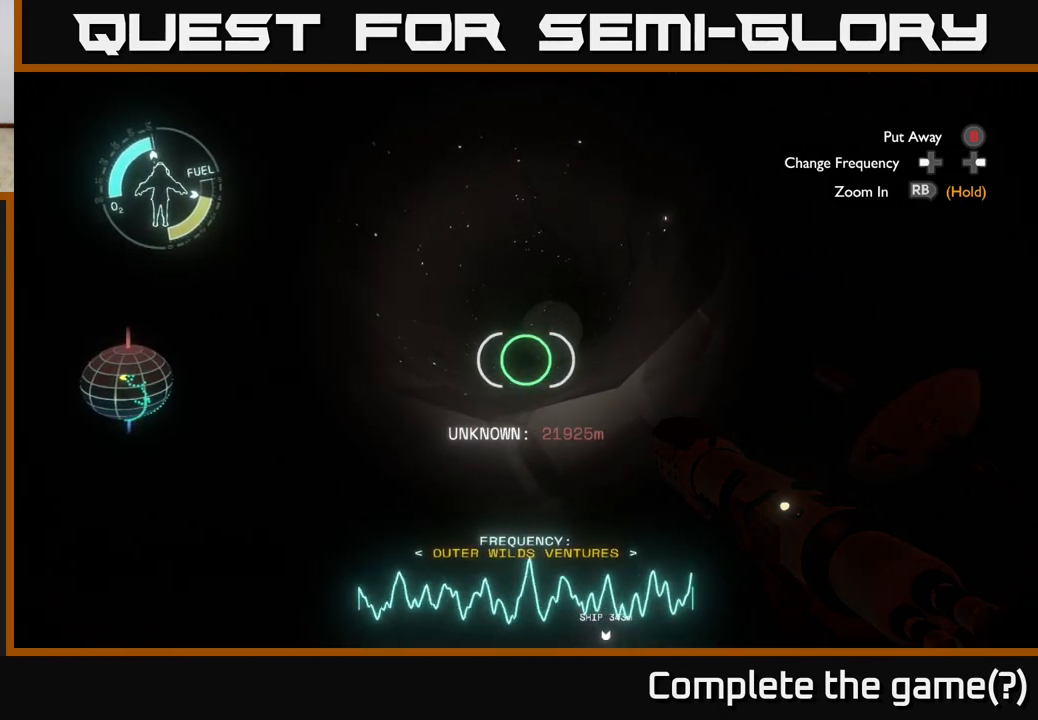
{"buttons": [], "left_stick": "up", "right_stick": "center", "events": [[67, "A", "down"], [250, "A", "up"]]}
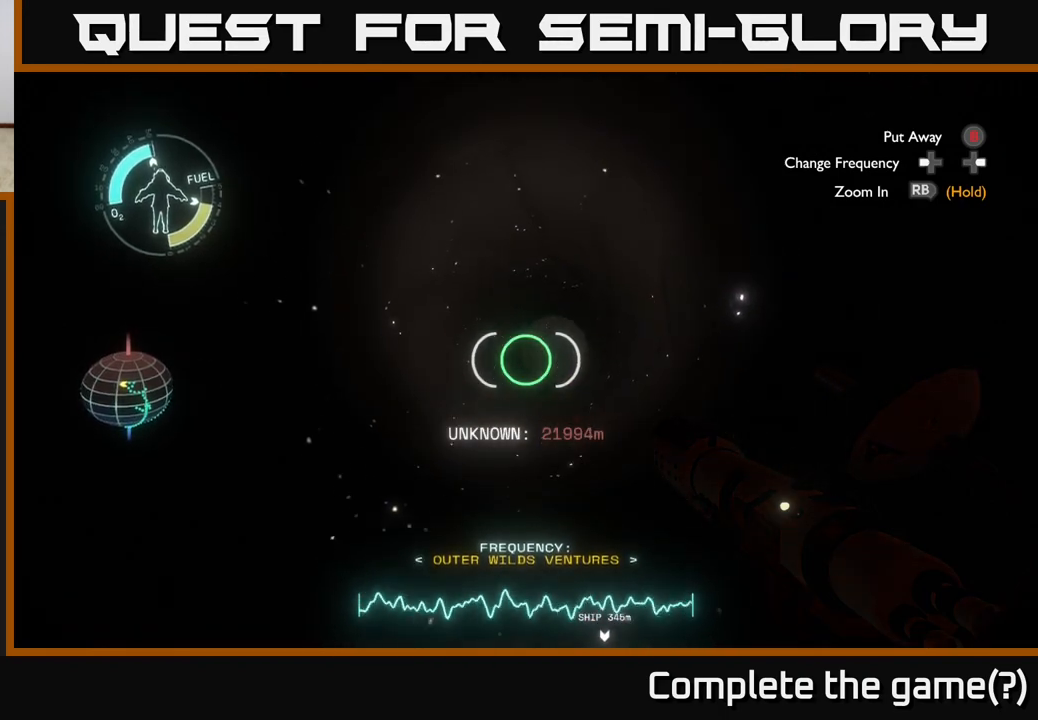
{"buttons": [], "left_stick": "up", "right_stick": "center", "events": []}
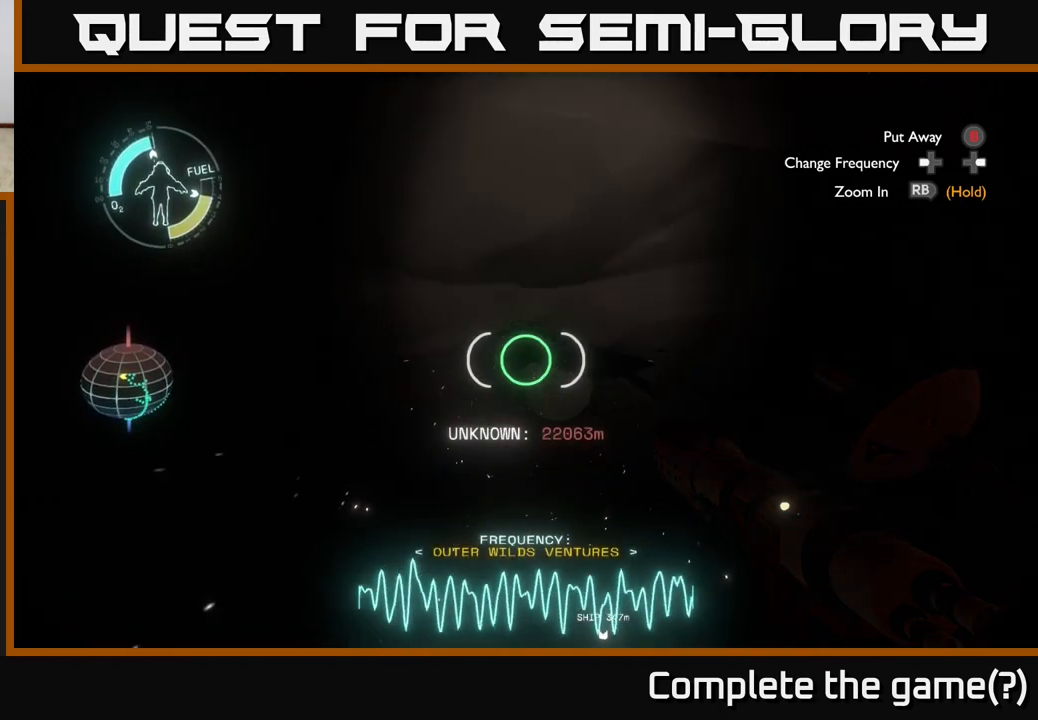
{"buttons": [], "left_stick": "up", "right_stick": "center", "events": []}
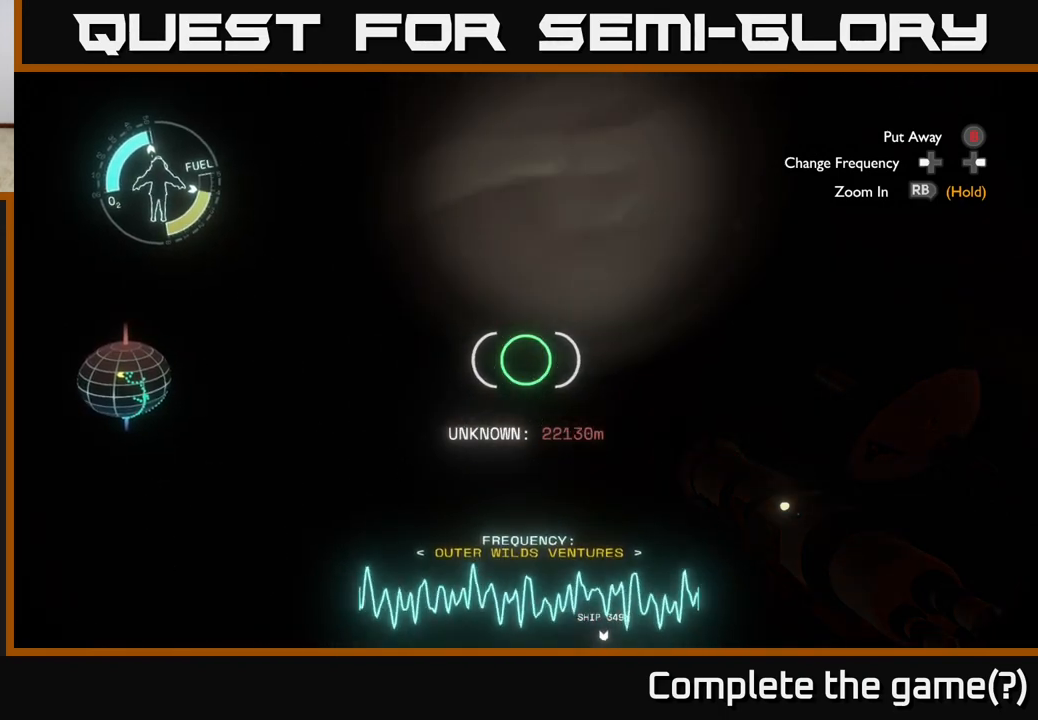
{"buttons": [], "left_stick": "center", "right_stick": "center", "events": [[67, "left_stick", "center"], [67, "right_stick", "down"], [267, "right_stick", "center"]]}
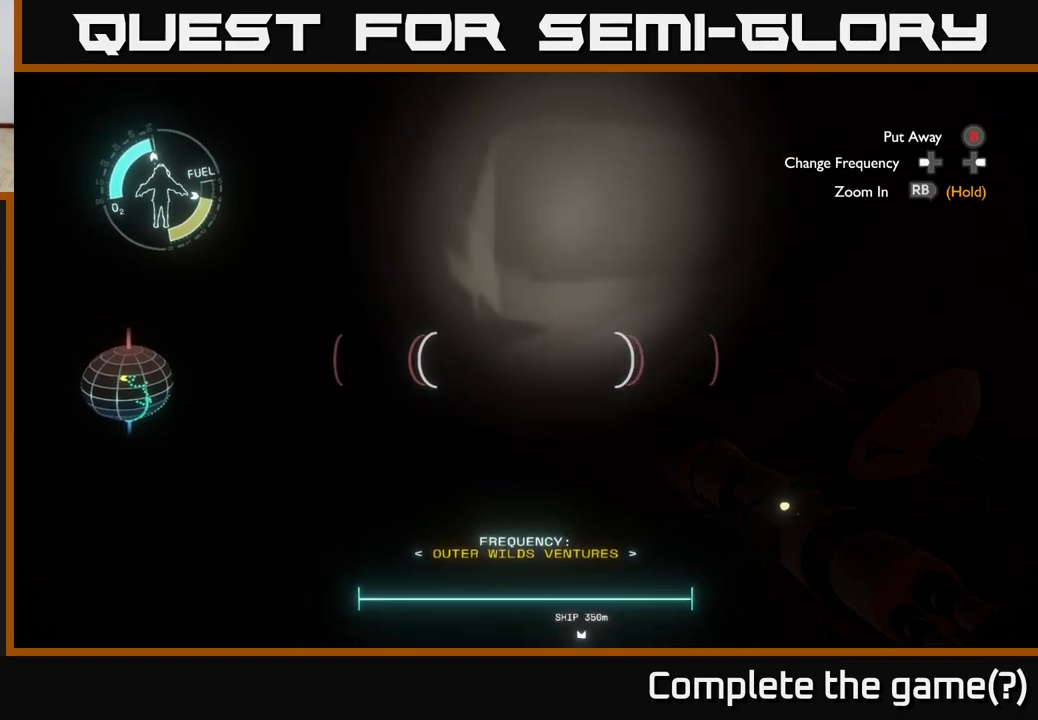
{"buttons": [], "left_stick": "center", "right_stick": "center", "events": [[150, "right_stick", "down"], [500, "right_stick", "center"]]}
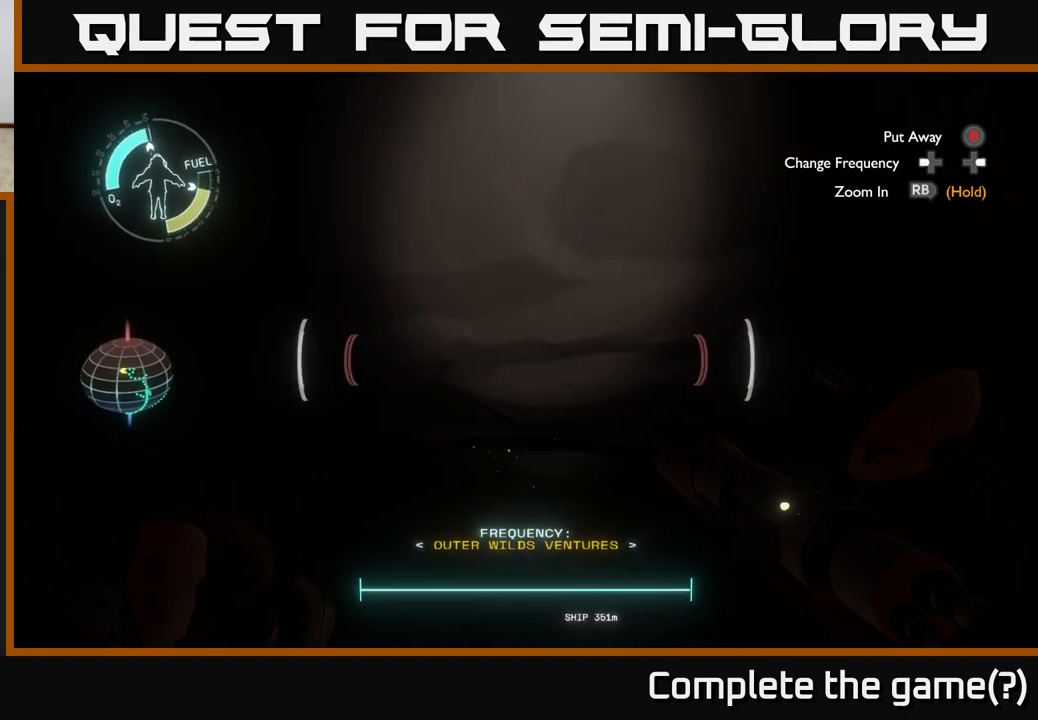
{"buttons": [], "left_stick": "center", "right_stick": "down", "events": [[400, "right_stick", "down"]]}
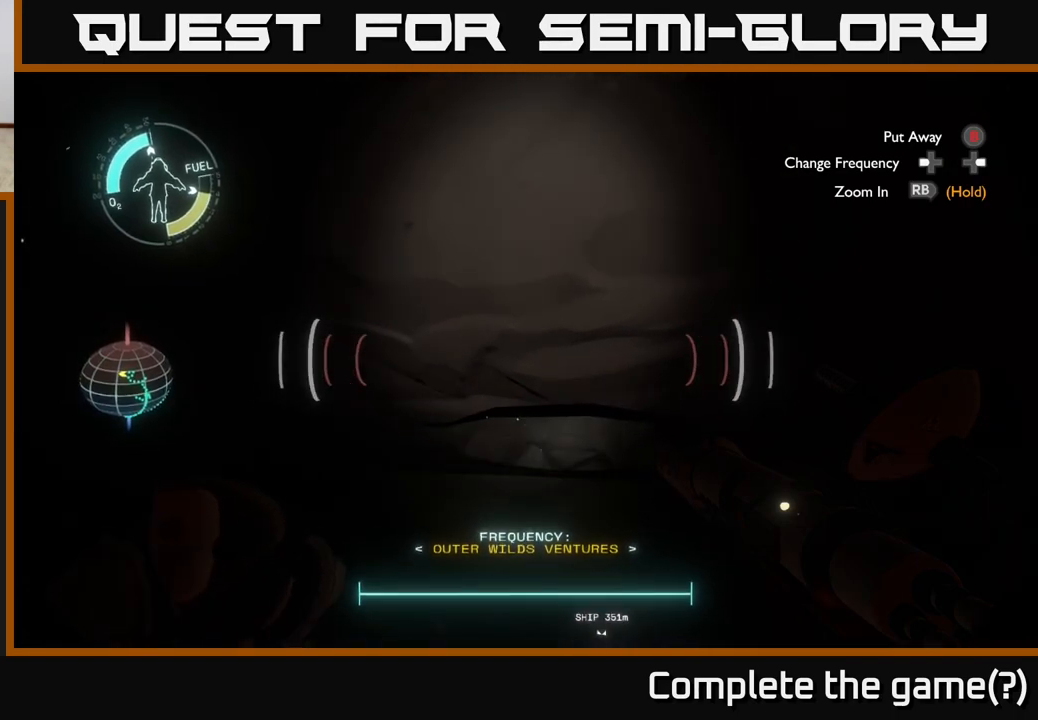
{"buttons": ["L2"], "left_stick": "up-right", "right_stick": "center", "events": [[33, "right_stick", "center"], [100, "L2", "down"], [283, "left_stick", "up-right"]]}
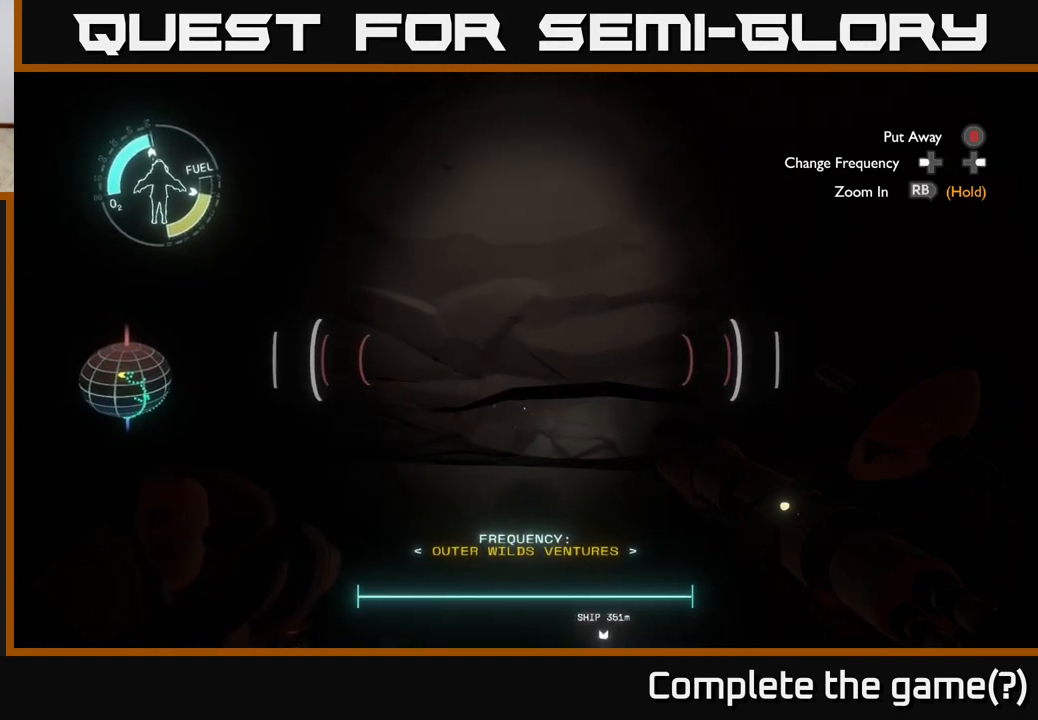
{"buttons": ["L2"], "left_stick": "up", "right_stick": "center", "events": [[367, "left_stick", "up"]]}
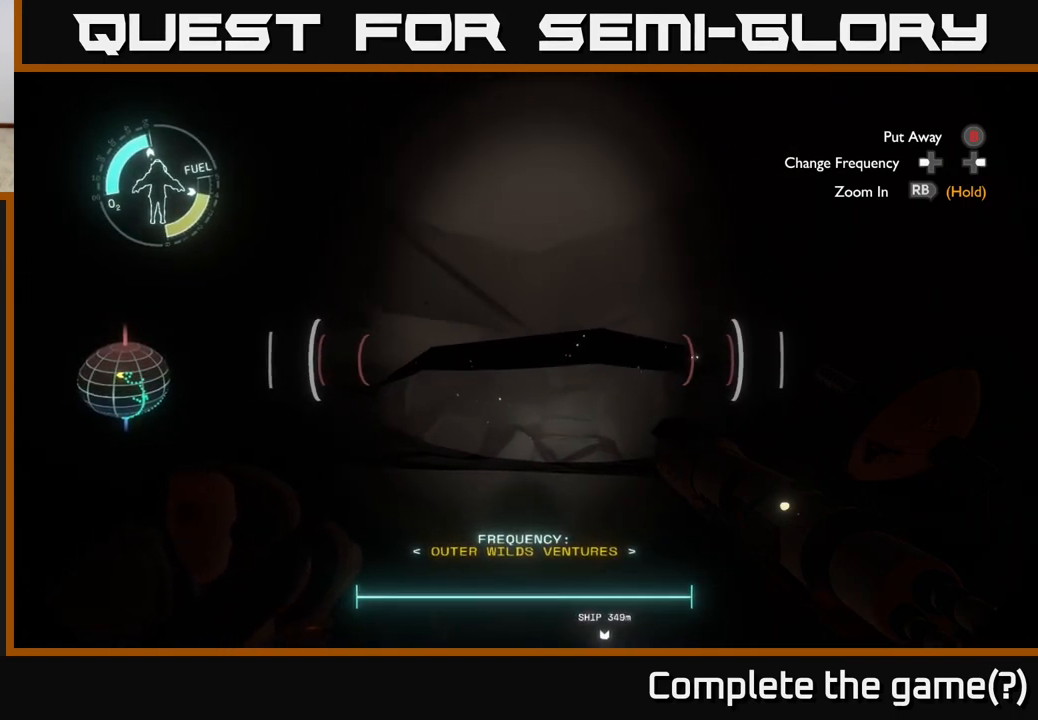
{"buttons": [], "left_stick": "up", "right_stick": "center", "events": [[17, "L2", "up"], [50, "right_stick", "up"], [250, "right_stick", "center"]]}
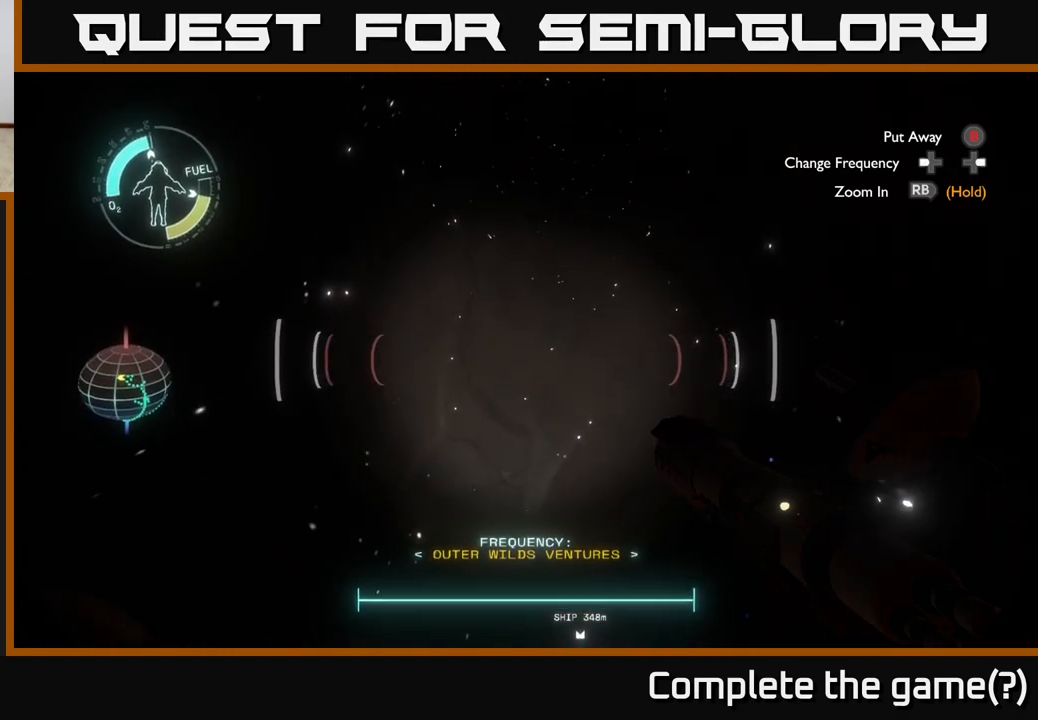
{"buttons": [], "left_stick": "up", "right_stick": "center", "events": [[17, "right_stick", "up"], [367, "right_stick", "center"]]}
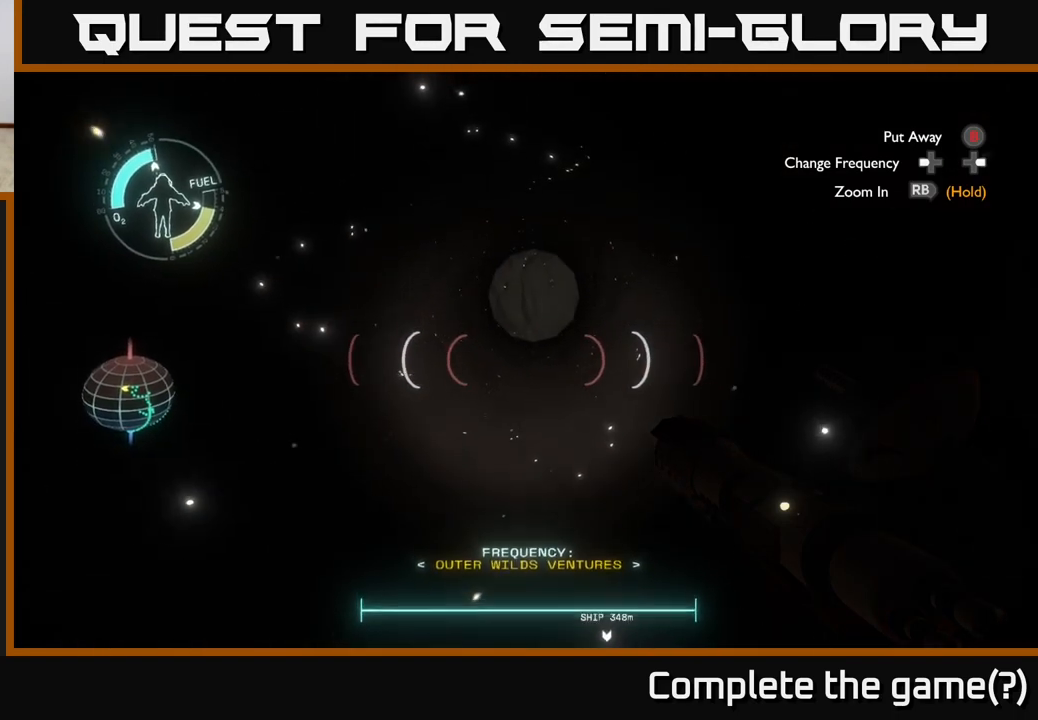
{"buttons": [], "left_stick": "up", "right_stick": "center", "events": [[33, "right_stick", "up"], [167, "right_stick", "center"]]}
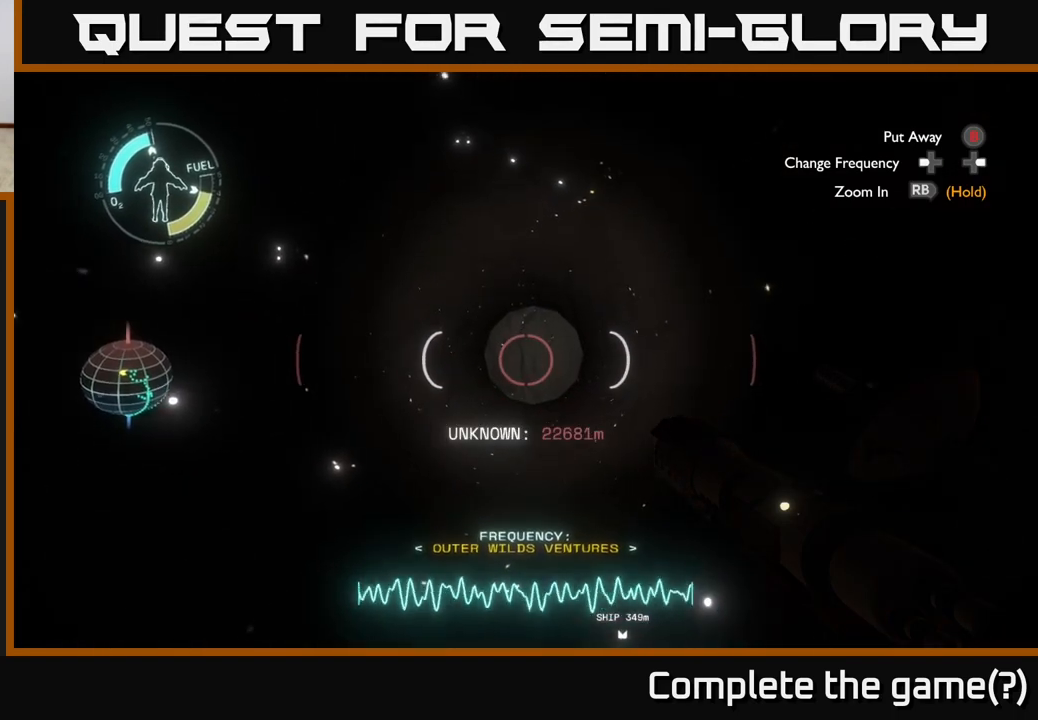
{"buttons": [], "left_stick": "up", "right_stick": "center", "events": [[317, "right_stick", "up"], [383, "right_stick", "center"]]}
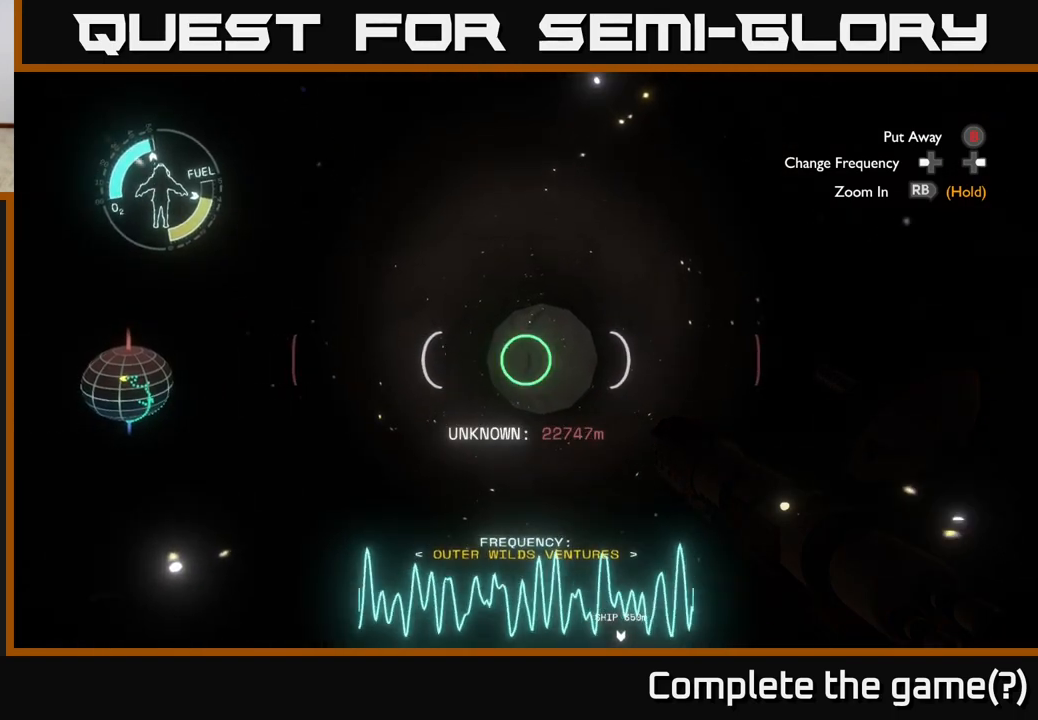
{"buttons": [], "left_stick": "up", "right_stick": "center", "events": []}
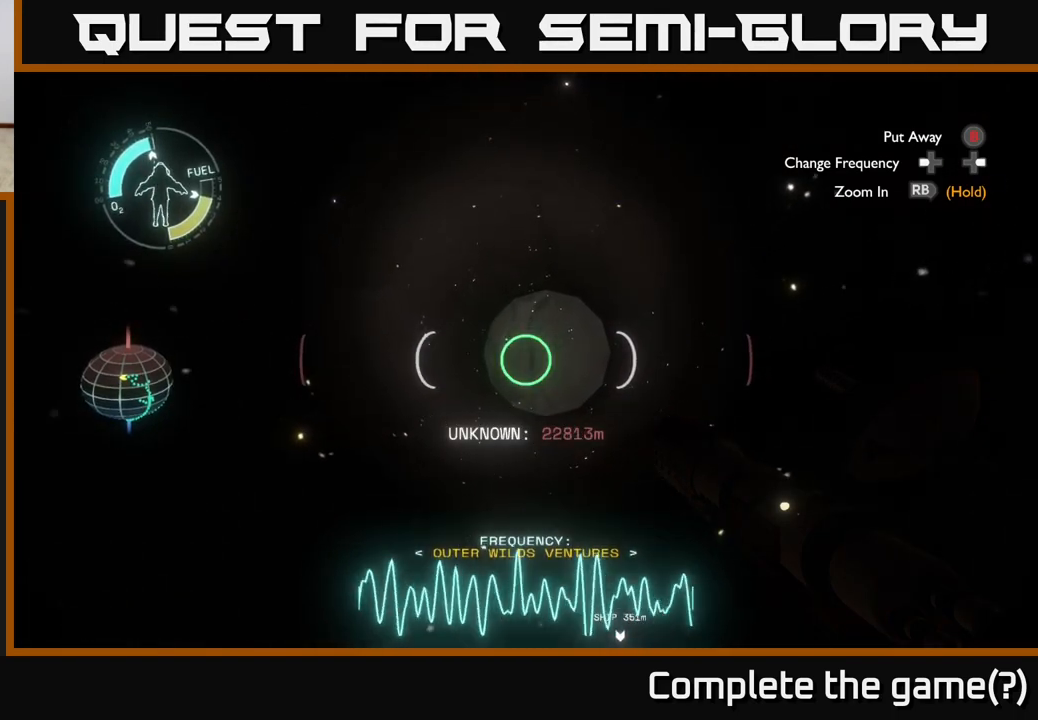
{"buttons": [], "left_stick": "up", "right_stick": "left", "events": [[417, "right_stick", "left"]]}
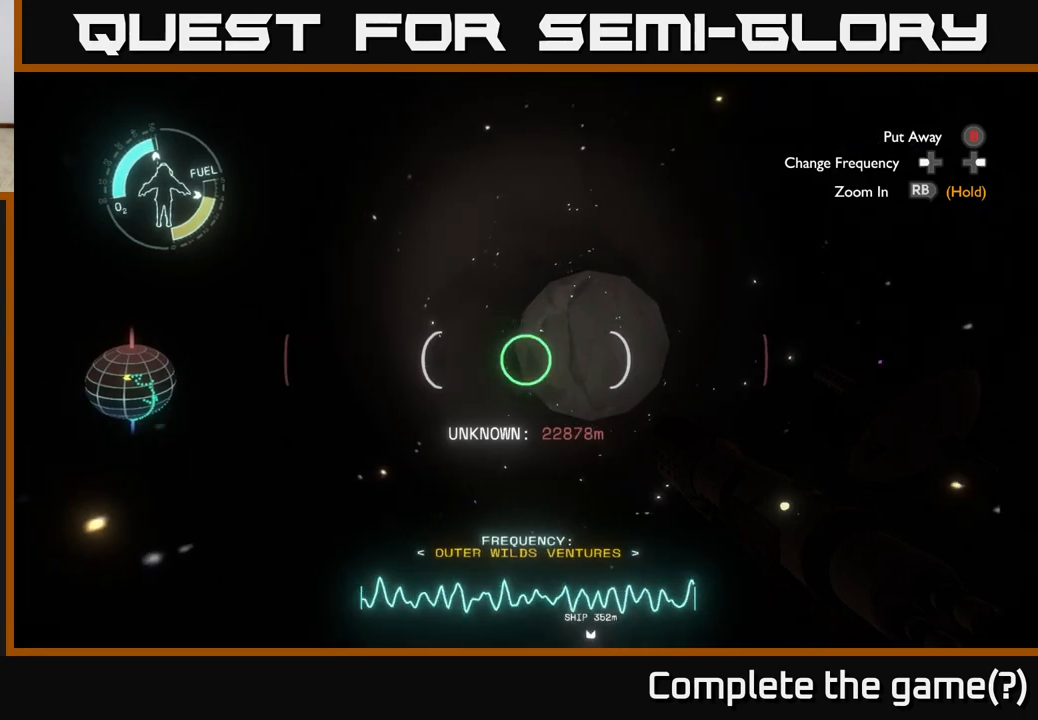
{"buttons": [], "left_stick": "up-right", "right_stick": "center", "events": [[17, "right_stick", "center"], [200, "left_stick", "up-right"]]}
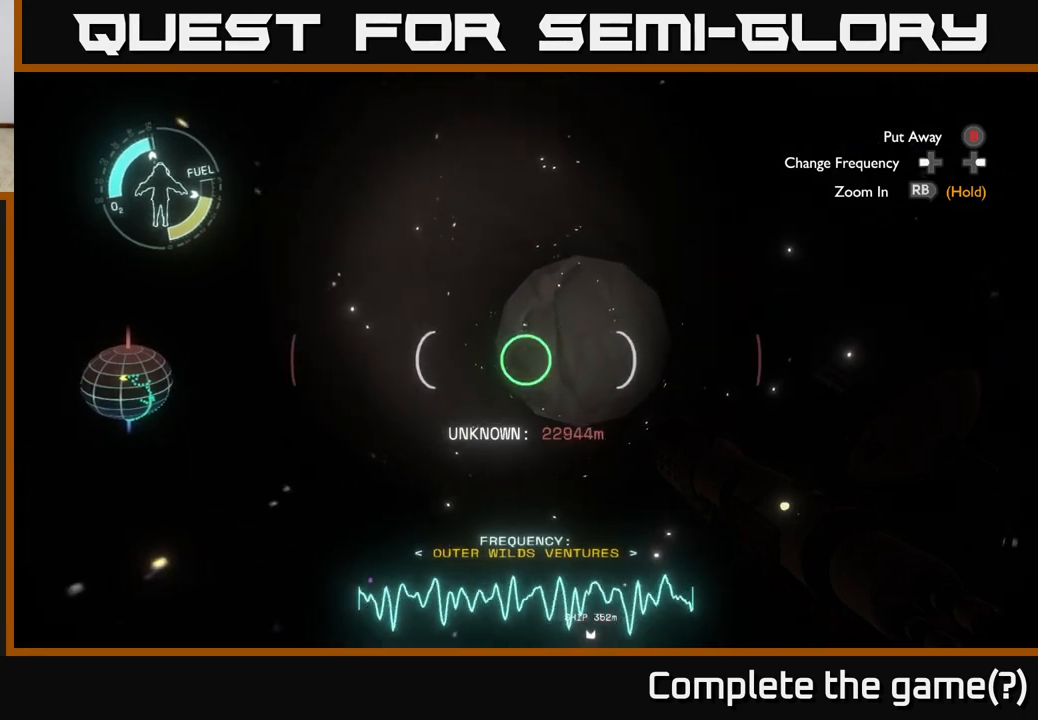
{"buttons": [], "left_stick": "up", "right_stick": "down-right", "events": [[267, "left_stick", "up"], [383, "right_stick", "right"], [467, "right_stick", "down-right"]]}
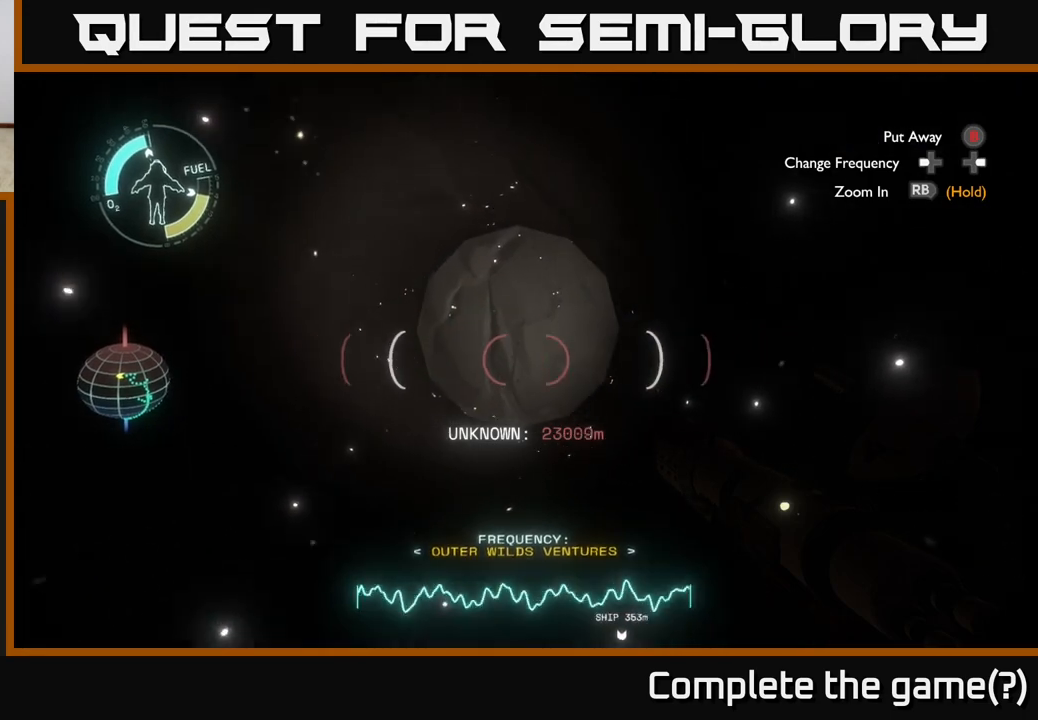
{"buttons": [], "left_stick": "up", "right_stick": "center", "events": [[67, "right_stick", "center"], [383, "right_stick", "left"], [450, "right_stick", "center"]]}
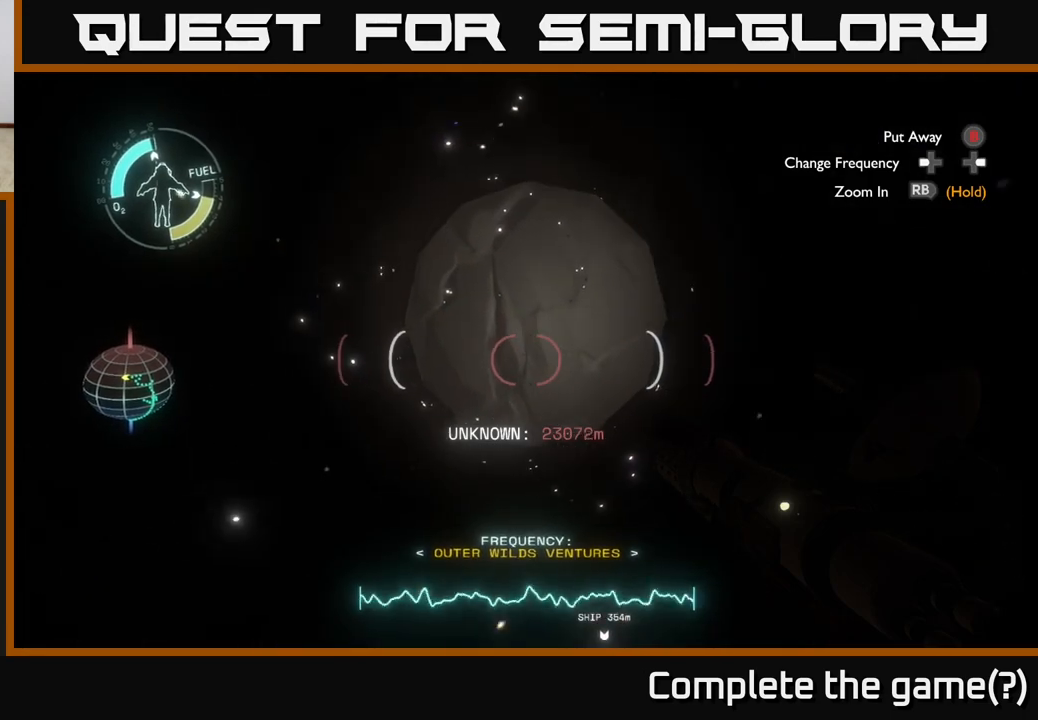
{"buttons": [], "left_stick": "up", "right_stick": "up-left", "events": [[450, "right_stick", "up-left"]]}
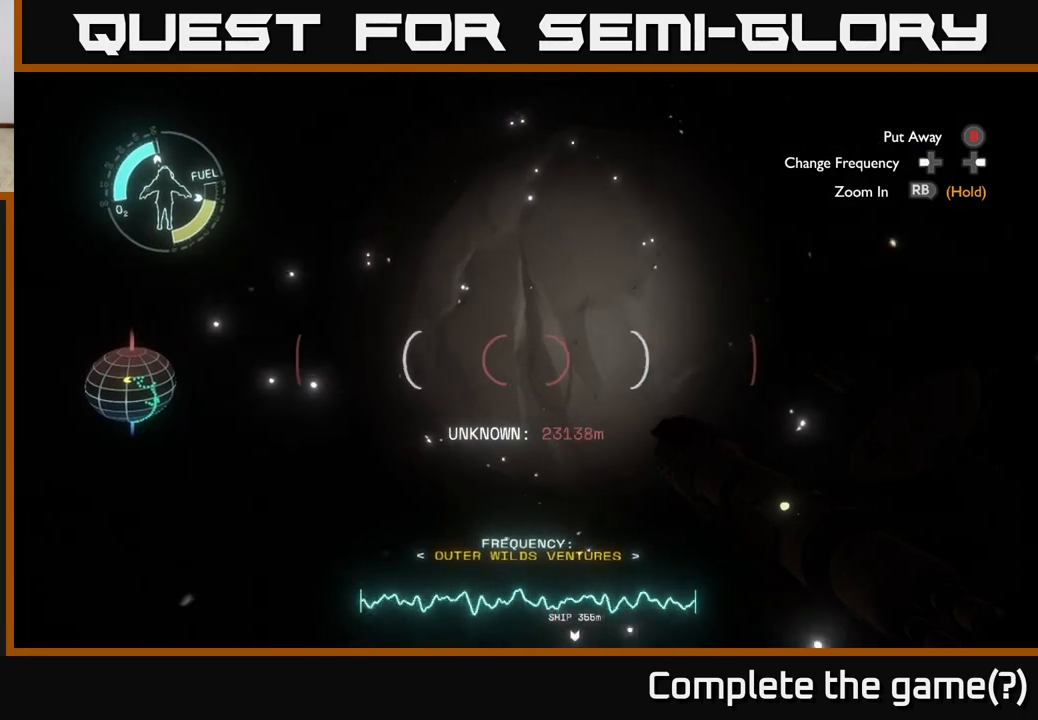
{"buttons": [], "left_stick": "up-right", "right_stick": "center", "events": [[33, "right_stick", "center"], [200, "left_stick", "up-right"]]}
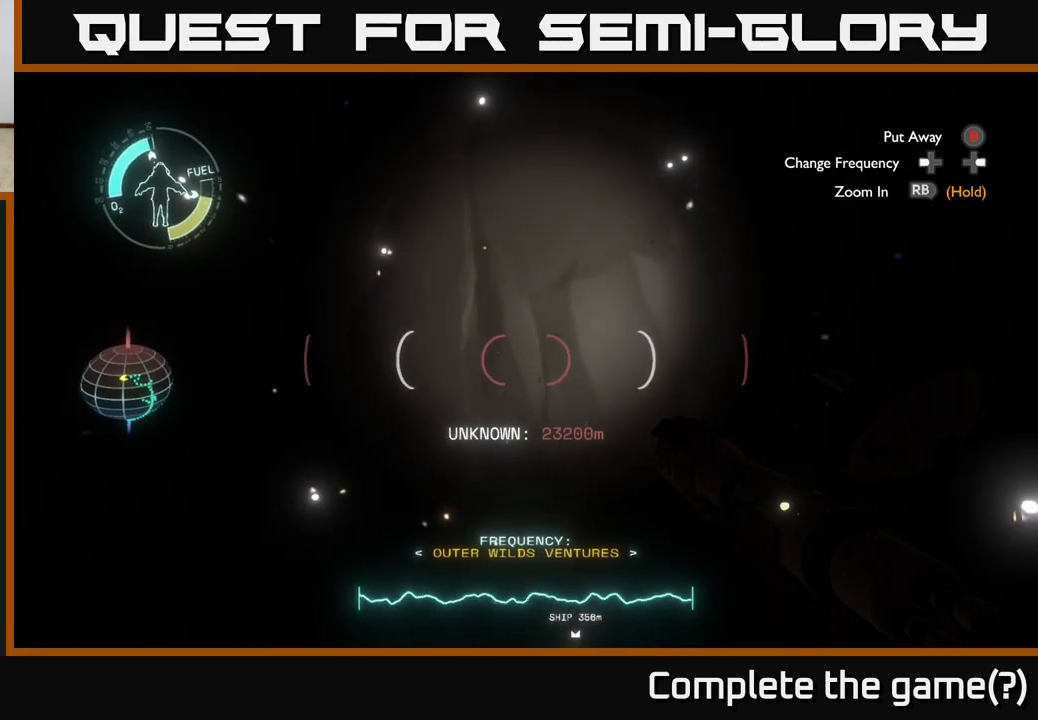
{"buttons": [], "left_stick": "up", "right_stick": "left", "events": [[17, "left_stick", "up"], [450, "right_stick", "left"]]}
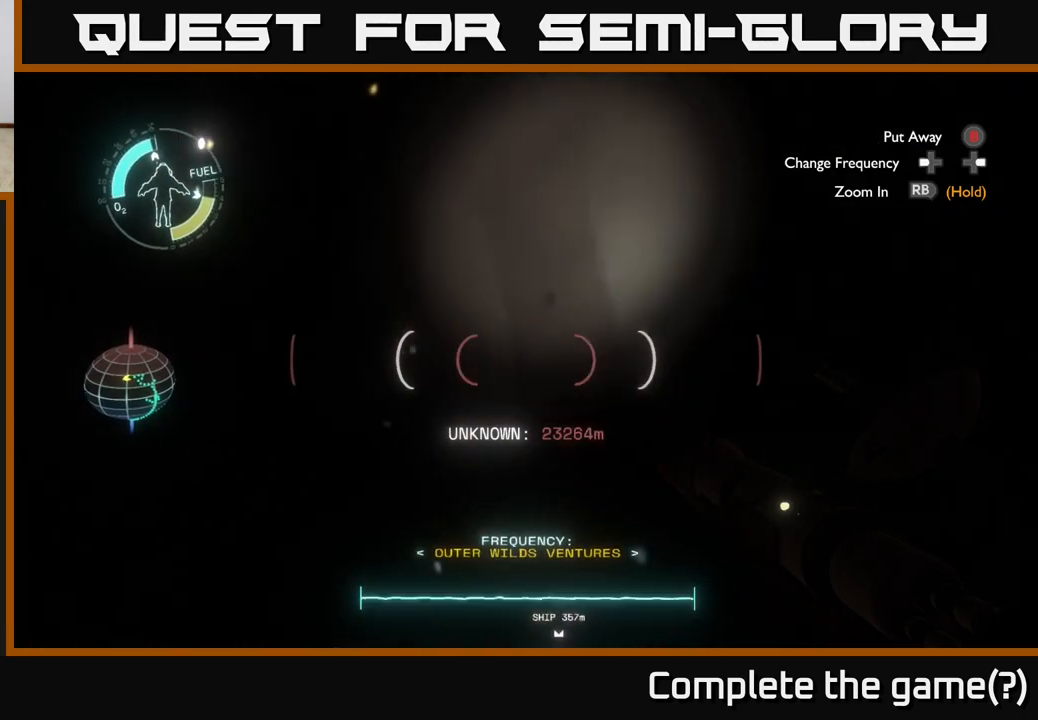
{"buttons": [], "left_stick": "up-left", "right_stick": "left", "events": [[17, "left_stick", "center"], [133, "left_stick", "left"], [450, "left_stick", "up-left"]]}